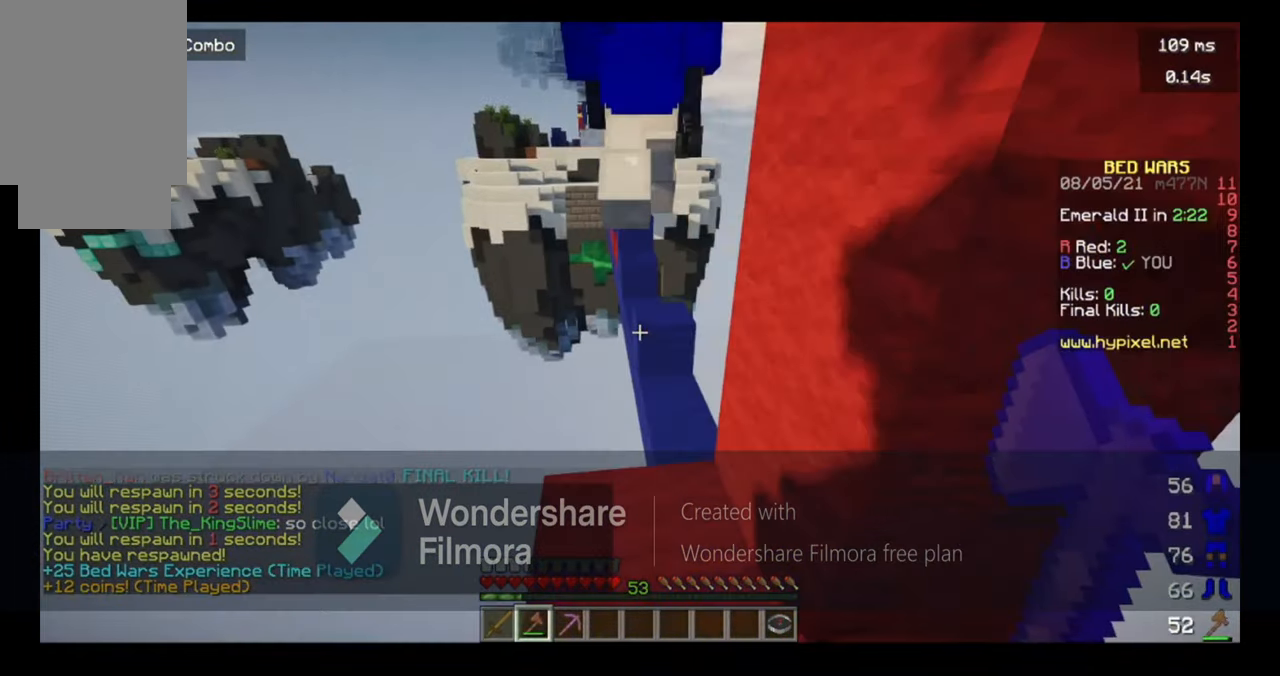
Gameplay with keyboard and mouse; each line is a JSON object with the keys and mouse buttons held at the frame after it. "events" lists presses ("down") and releases ("up") of "a", "d", "s", "space", "w", "mouse_left" and "mouse_right" between this image and that frame as [ms after this image, input, new state], when the widget could be followed in between. "mouse_left", "mouse_right" = the "left", "right" buttons of the "mouse" list. No other keys are recorded. Fast repeated clicks can show as one long hold. Mouse movement is not recorded.
{"keys": ["space", "w"], "mouse": [], "events": [[300, "space", "down"]]}
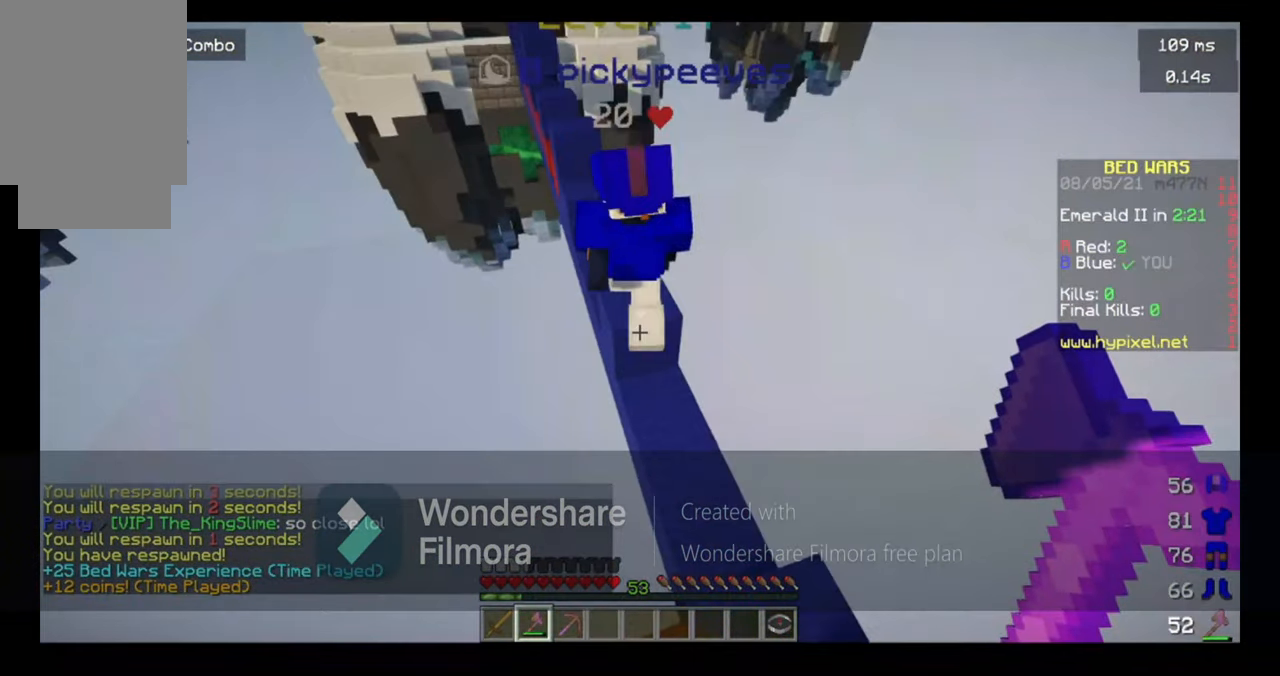
{"keys": ["space", "w"], "mouse": []}
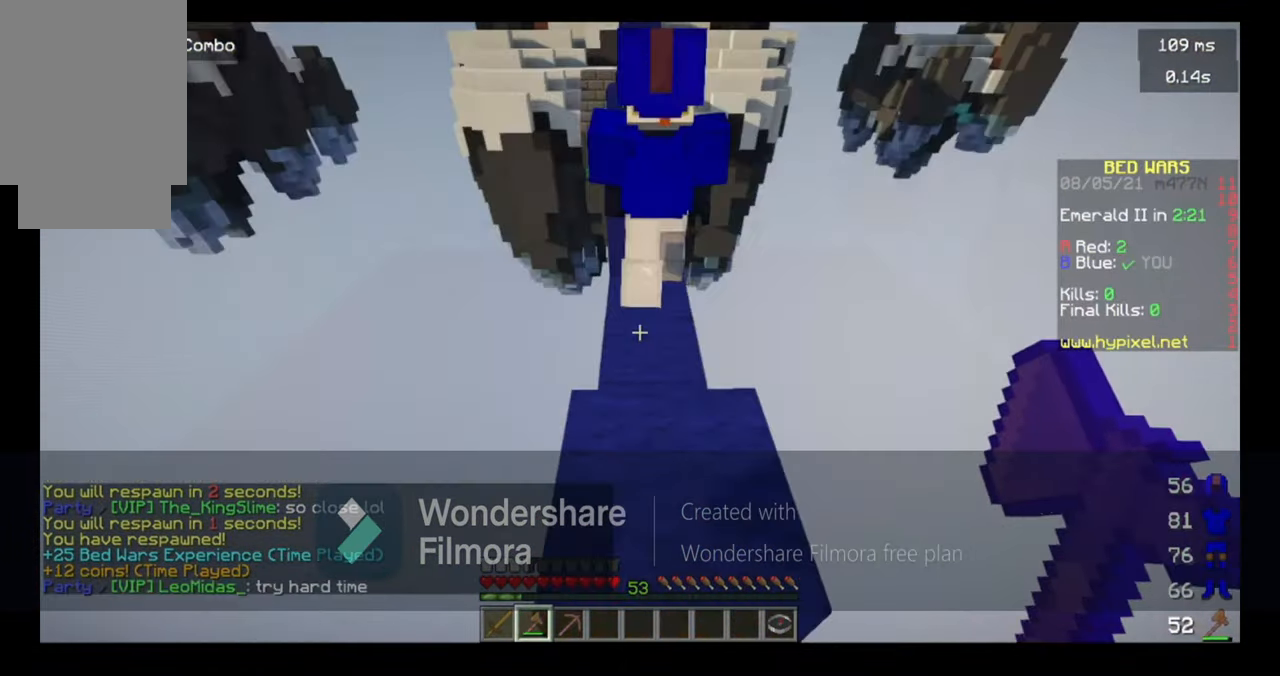
{"keys": [], "mouse": [], "events": [[466, "space", "up"], [500, "w", "up"]]}
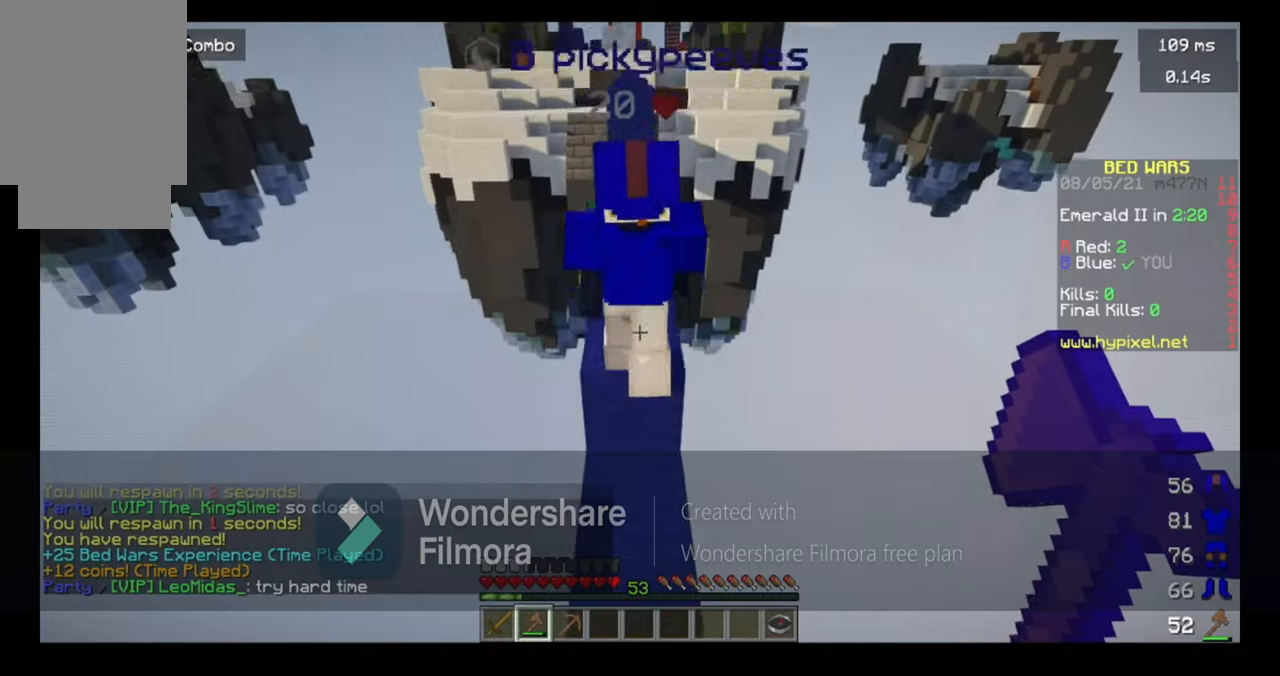
{"keys": [], "mouse": [], "events": []}
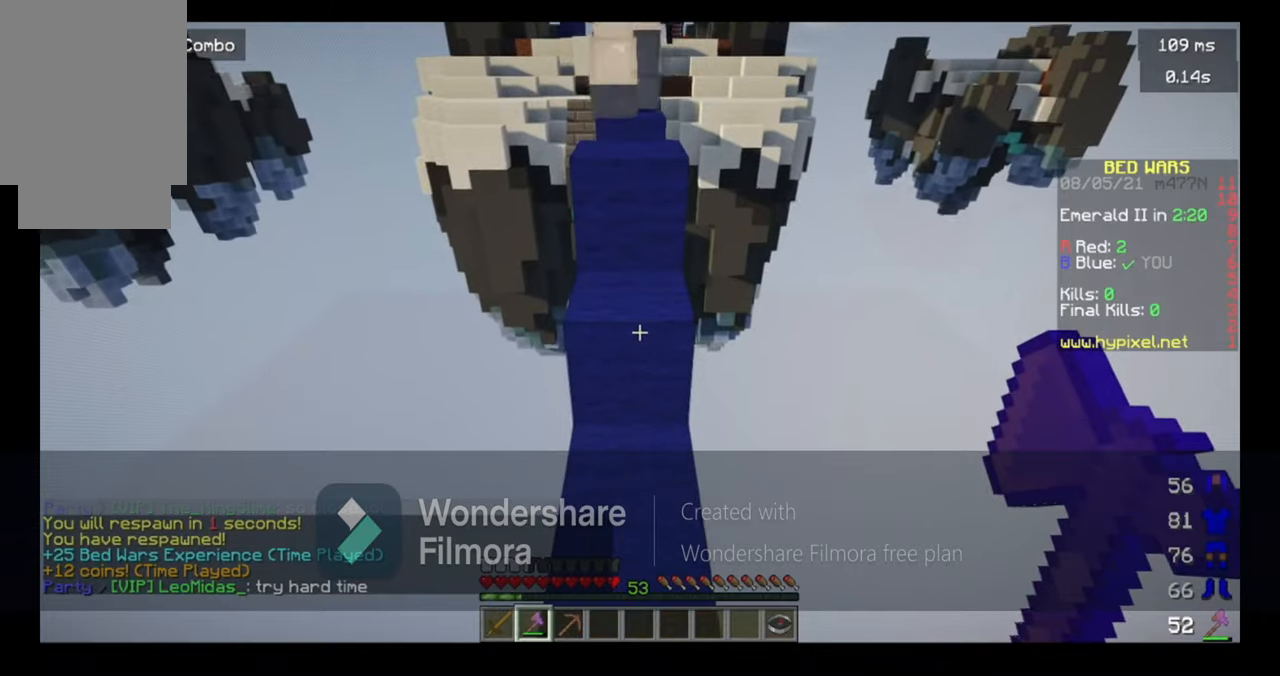
{"keys": ["w"], "mouse": [], "events": [[66, "w", "down"], [166, "w", "up"], [200, "w", "down"]]}
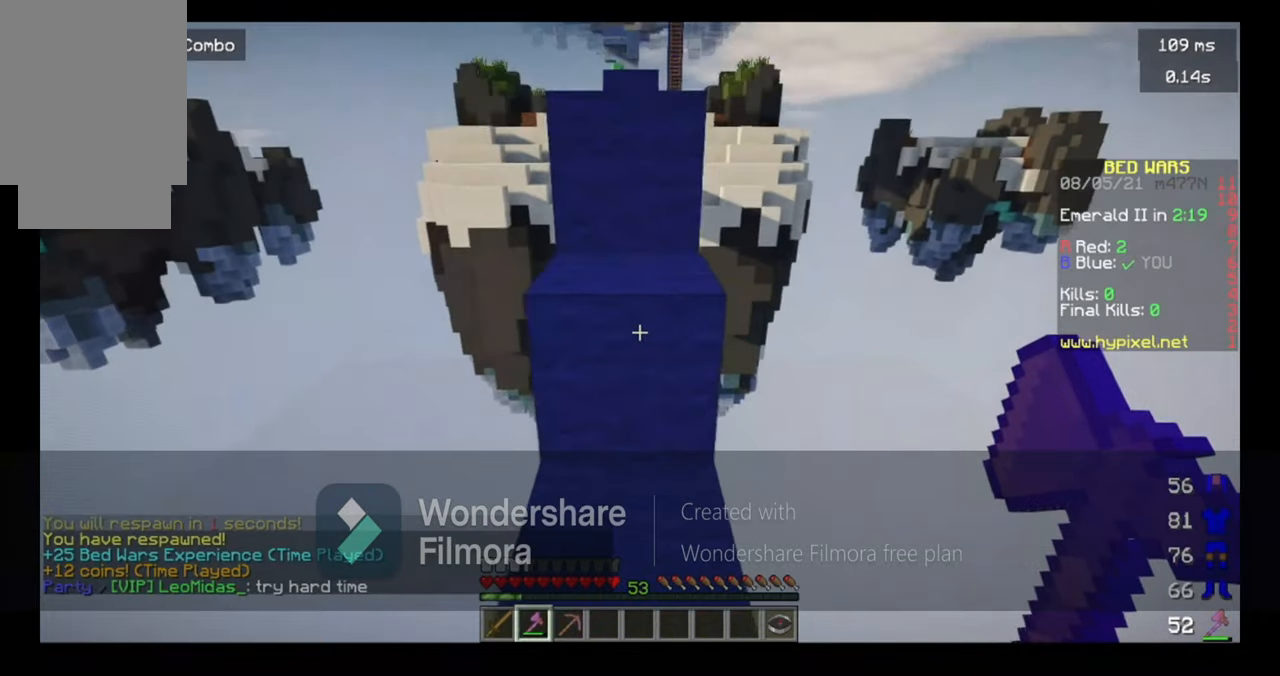
{"keys": ["space", "w"], "mouse": [], "events": [[100, "space", "down"]]}
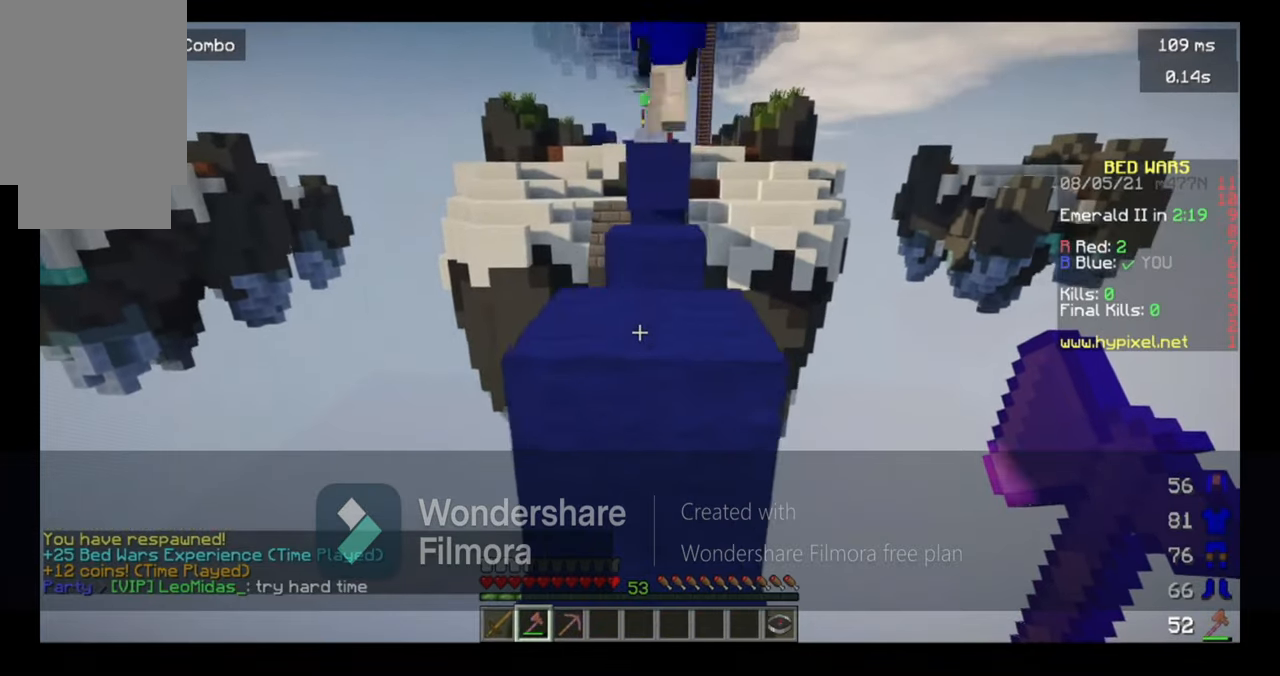
{"keys": ["space", "w"], "mouse": [], "events": []}
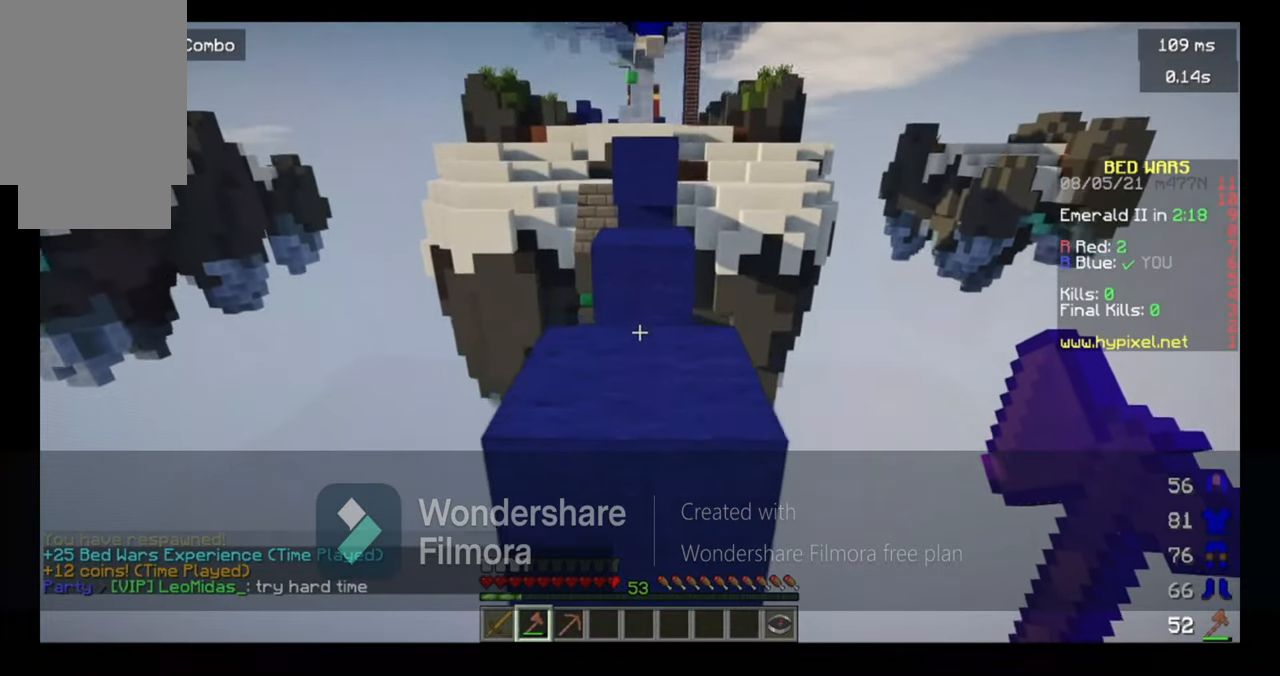
{"keys": [], "mouse": [], "events": [[300, "w", "up"], [366, "space", "up"]]}
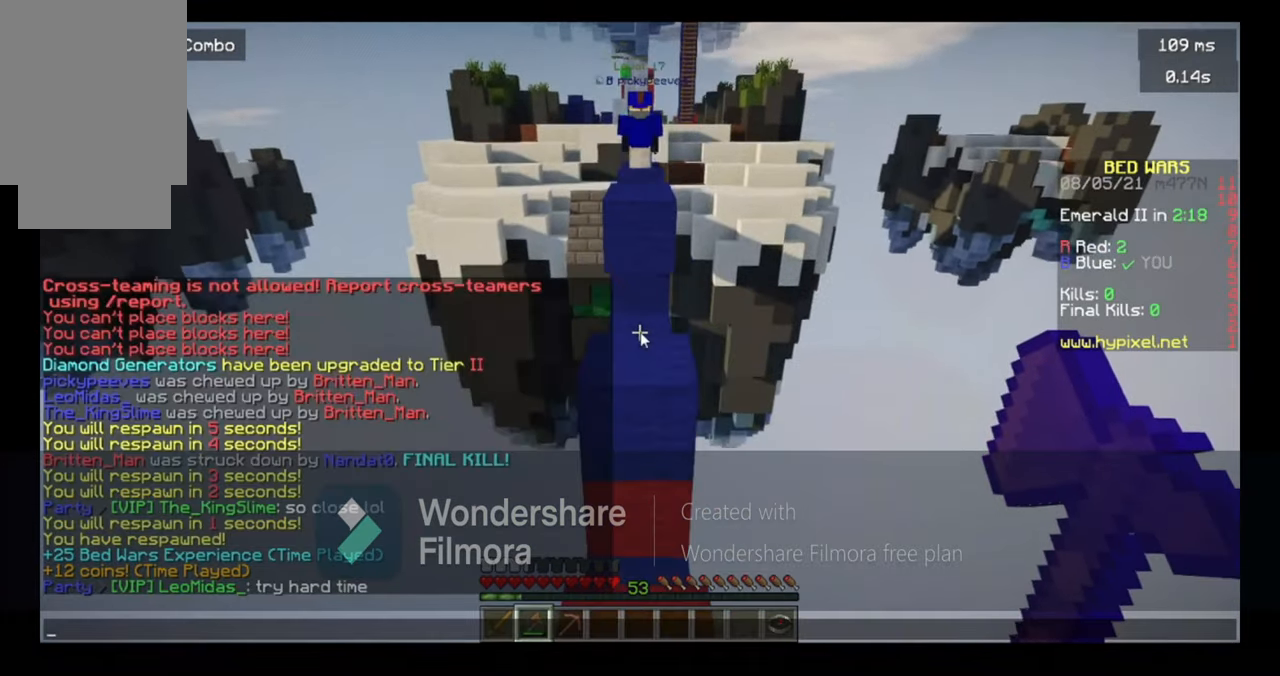
{"keys": ["w"], "mouse": [], "events": [[500, "w", "down"]]}
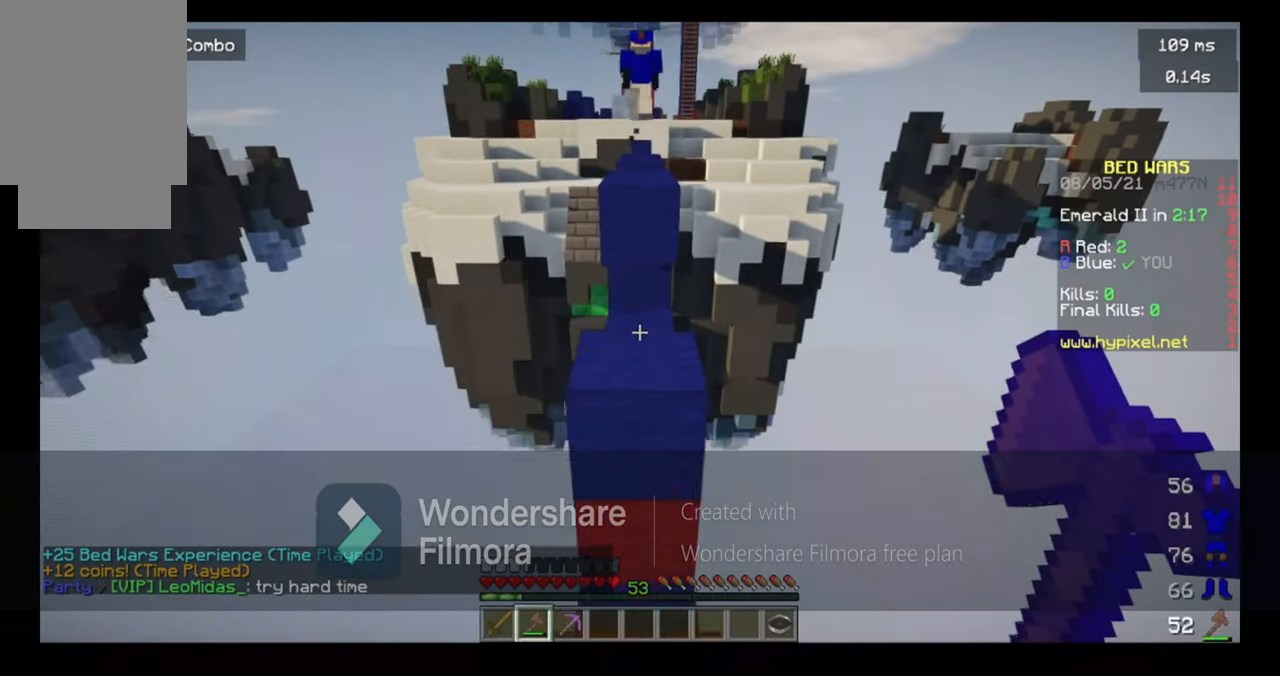
{"keys": ["space", "w"], "mouse": [], "events": [[166, "space", "down"]]}
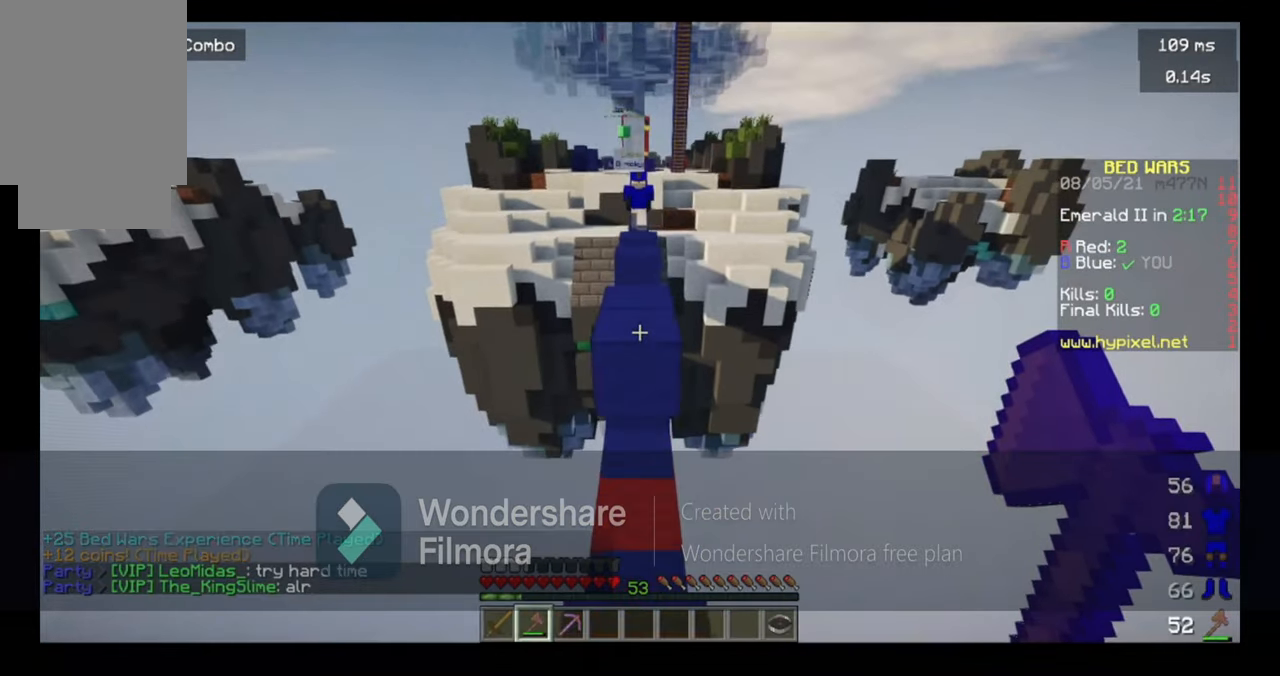
{"keys": ["space", "w"], "mouse": [], "events": [[66, "space", "up"], [266, "space", "down"]]}
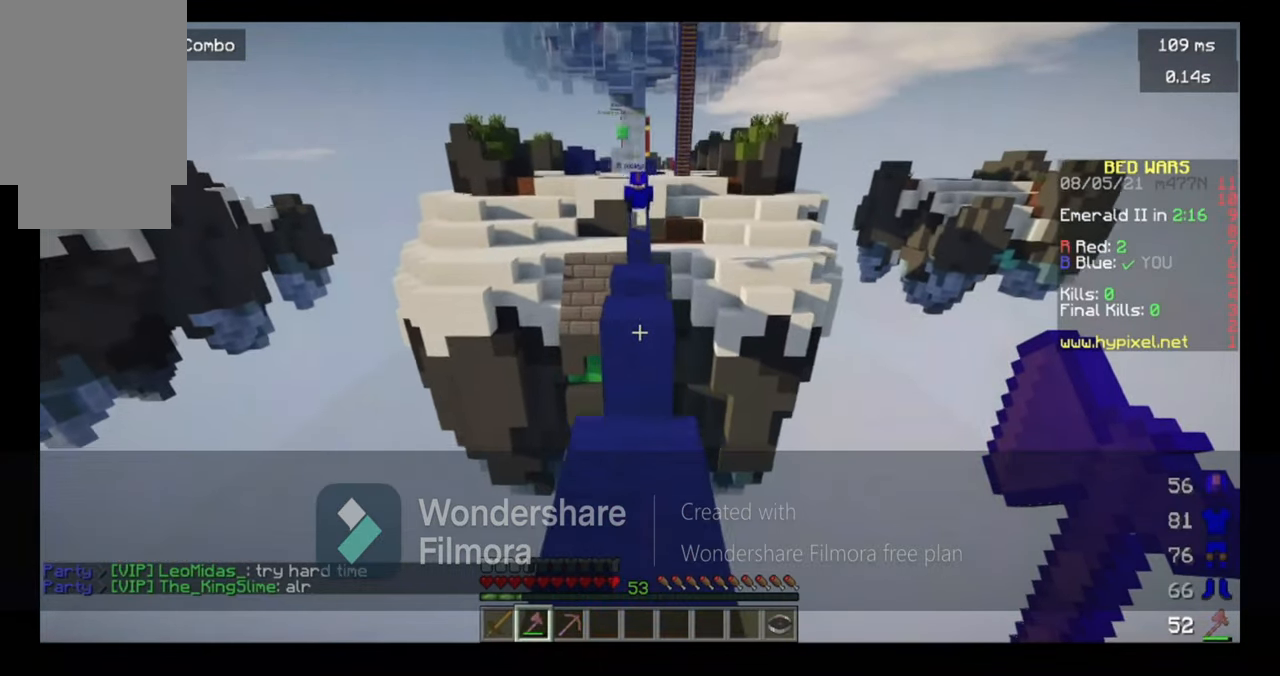
{"keys": ["w"], "mouse": [], "events": [[66, "space", "up"], [266, "space", "down"], [500, "space", "up"]]}
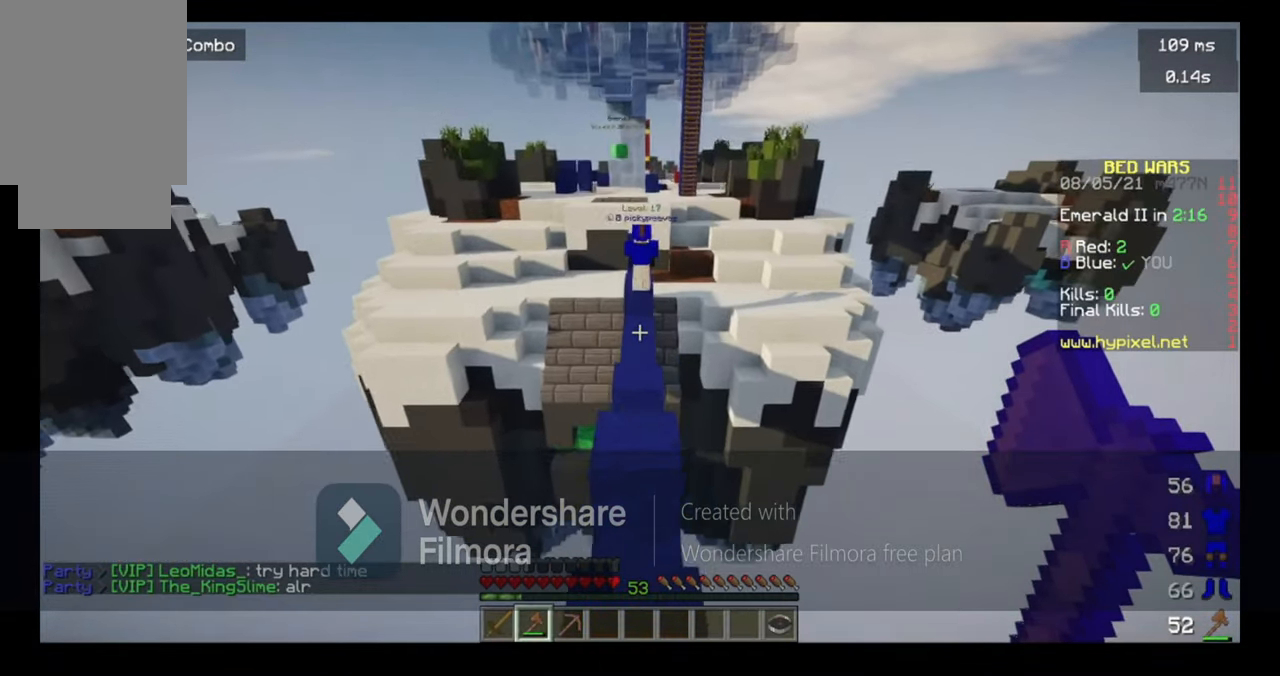
{"keys": ["space", "w"], "mouse": [], "events": [[100, "space", "down"], [200, "space", "up"], [300, "space", "down"]]}
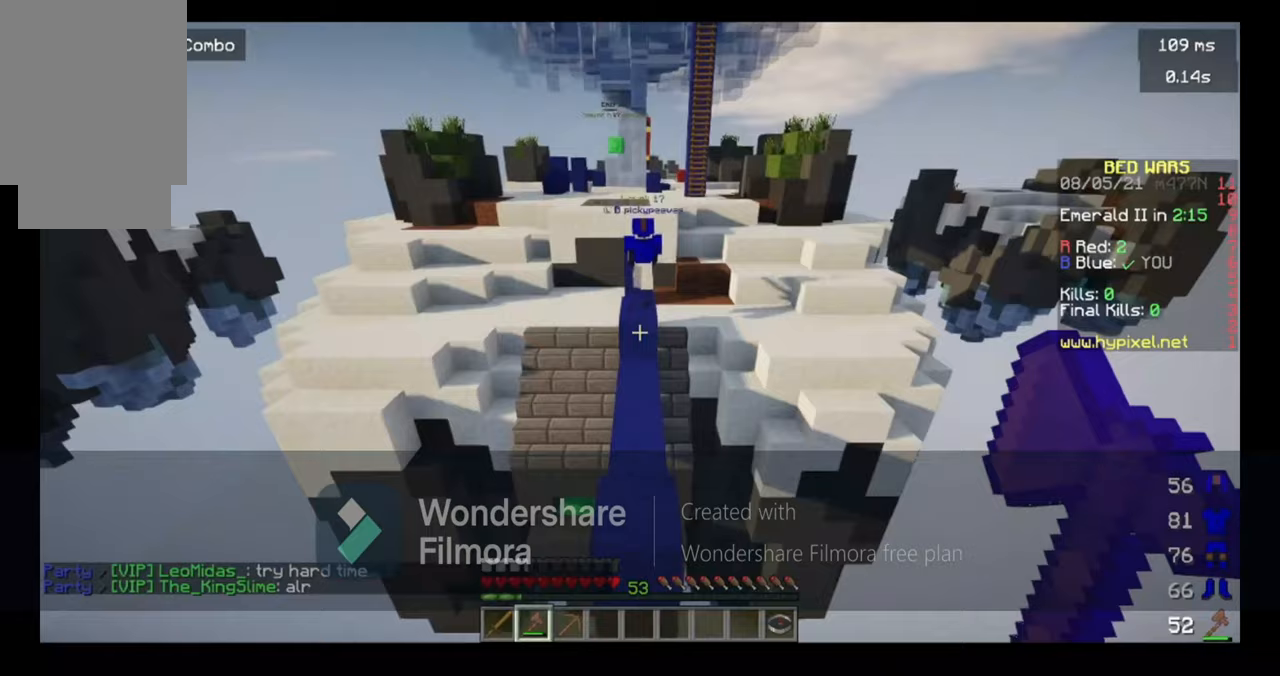
{"keys": ["w"], "mouse": [], "events": [[400, "space", "up"]]}
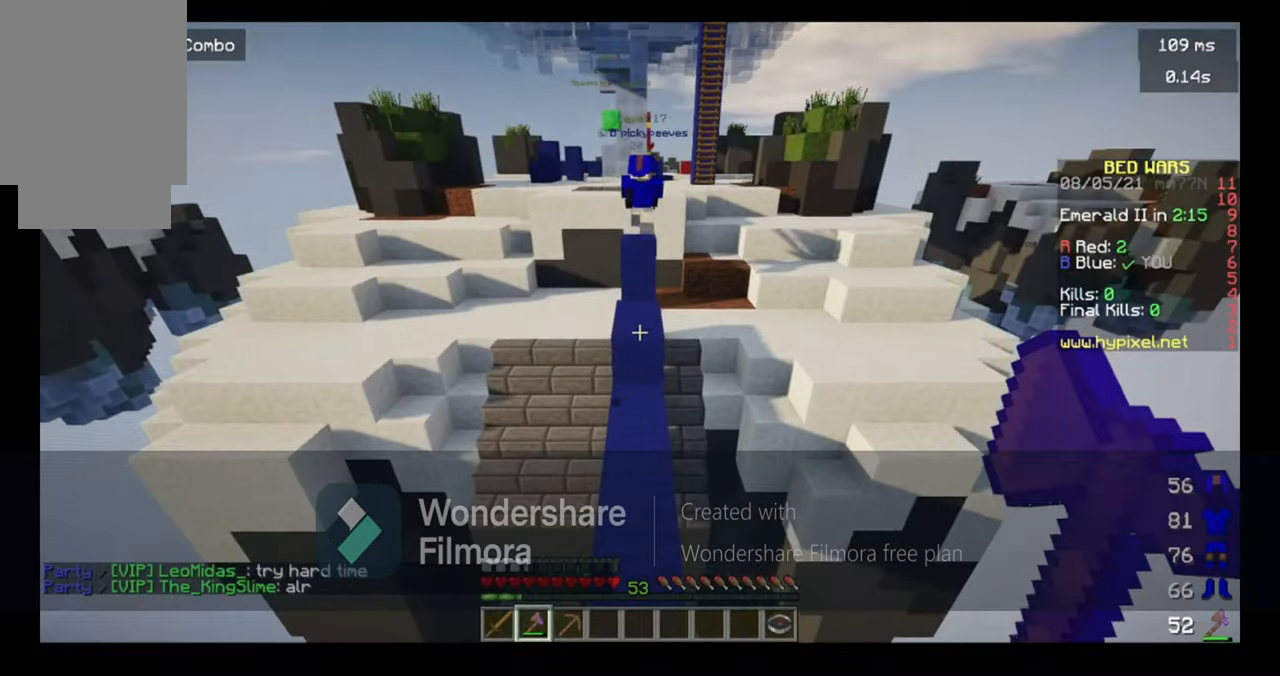
{"keys": ["w"], "mouse": [], "events": []}
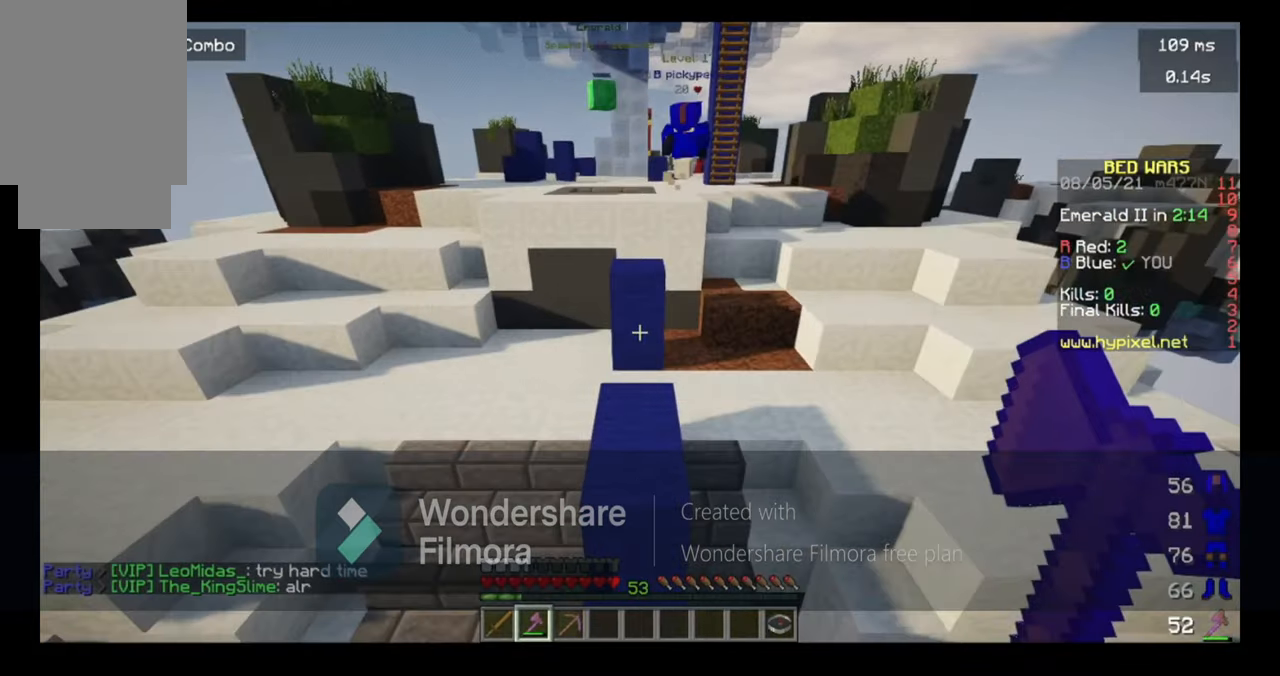
{"keys": ["space", "w"], "mouse": [], "events": [[300, "space", "down"]]}
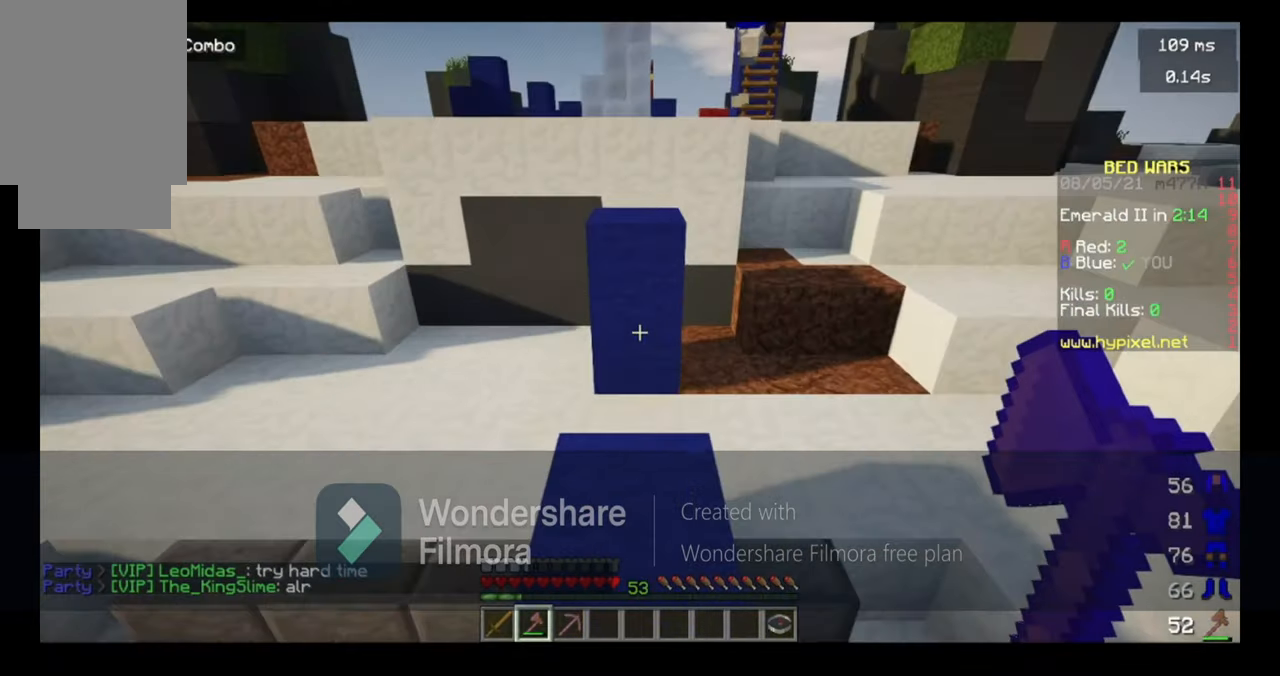
{"keys": ["w"], "mouse": [], "events": [[67, "space", "up"], [200, "w", "up"], [300, "w", "down"], [367, "w", "up"], [400, "w", "down"]]}
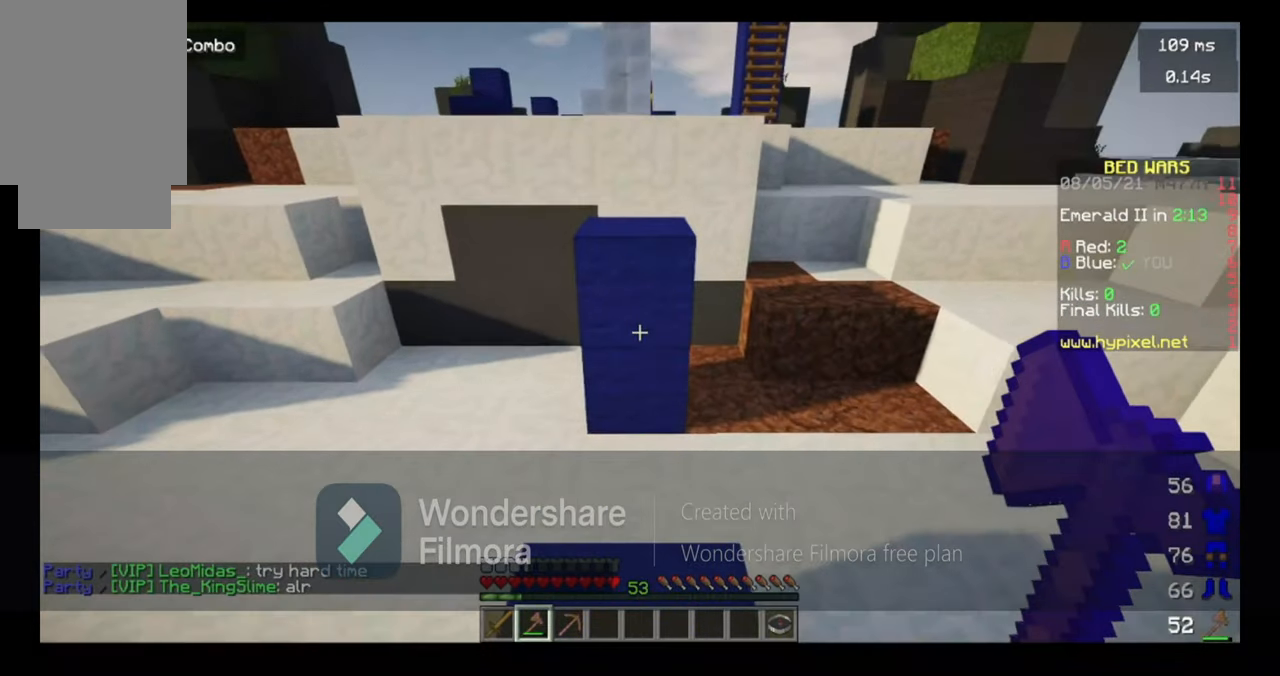
{"keys": ["d", "w"], "mouse": [], "events": [[200, "space", "down"], [467, "space", "up"], [500, "d", "down"]]}
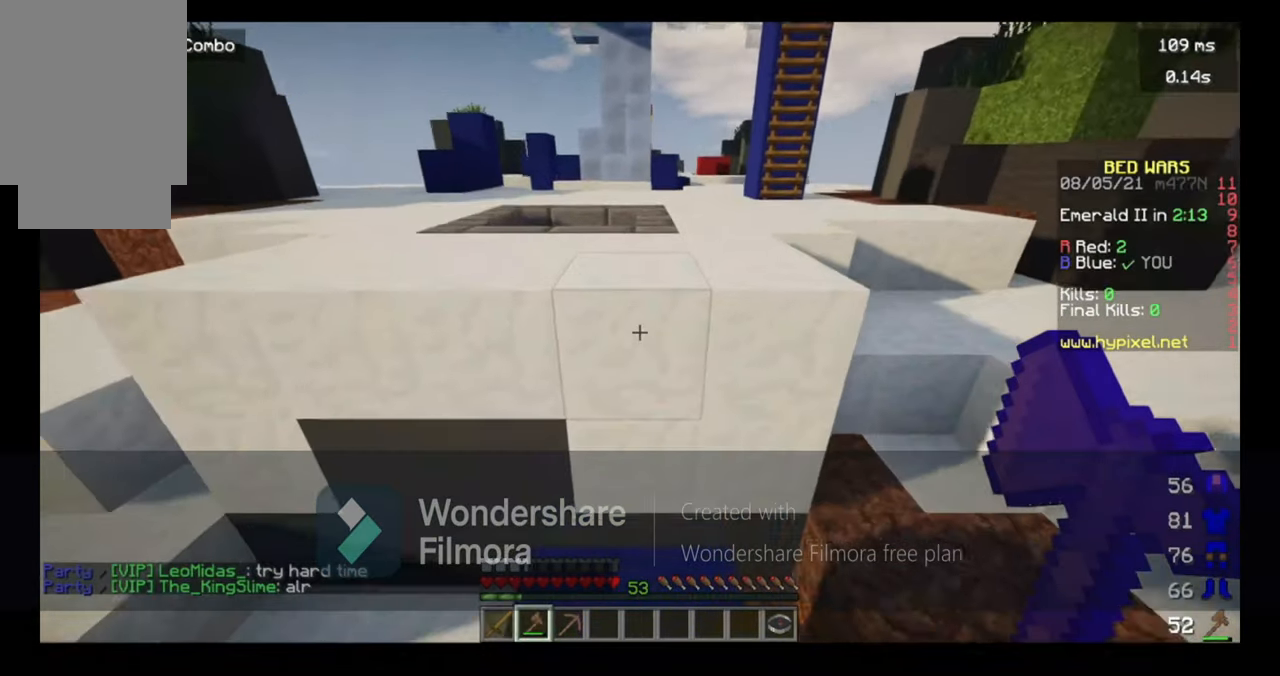
{"keys": ["w"], "mouse": [], "events": [[200, "space", "down"], [267, "d", "up"], [367, "space", "up"]]}
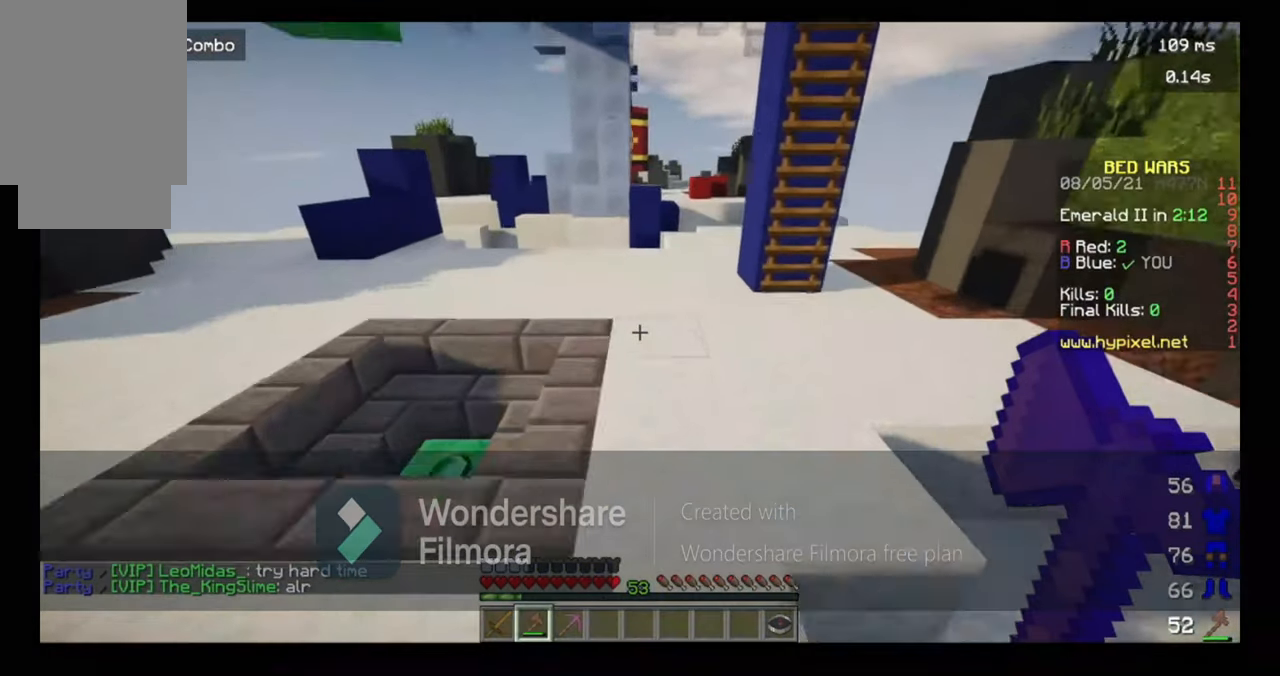
{"keys": ["a", "w"], "mouse": [], "events": [[167, "a", "down"], [200, "space", "down"], [300, "space", "up"]]}
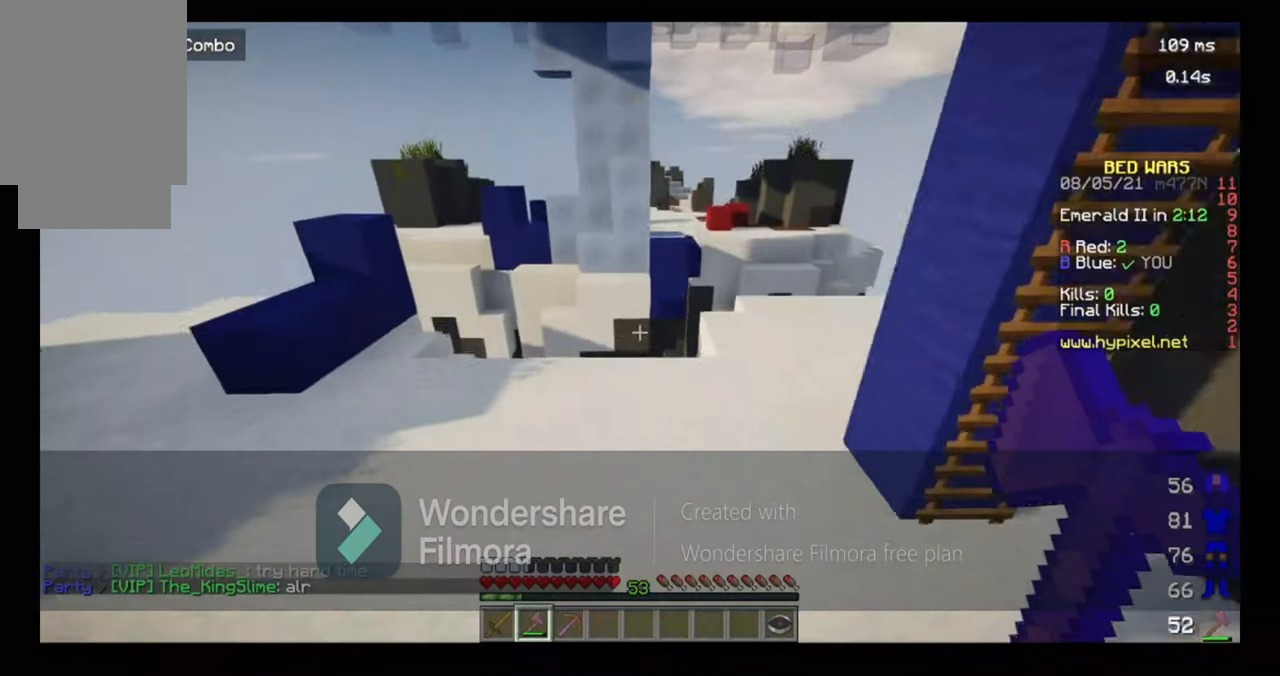
{"keys": ["a", "w"], "mouse": [], "events": []}
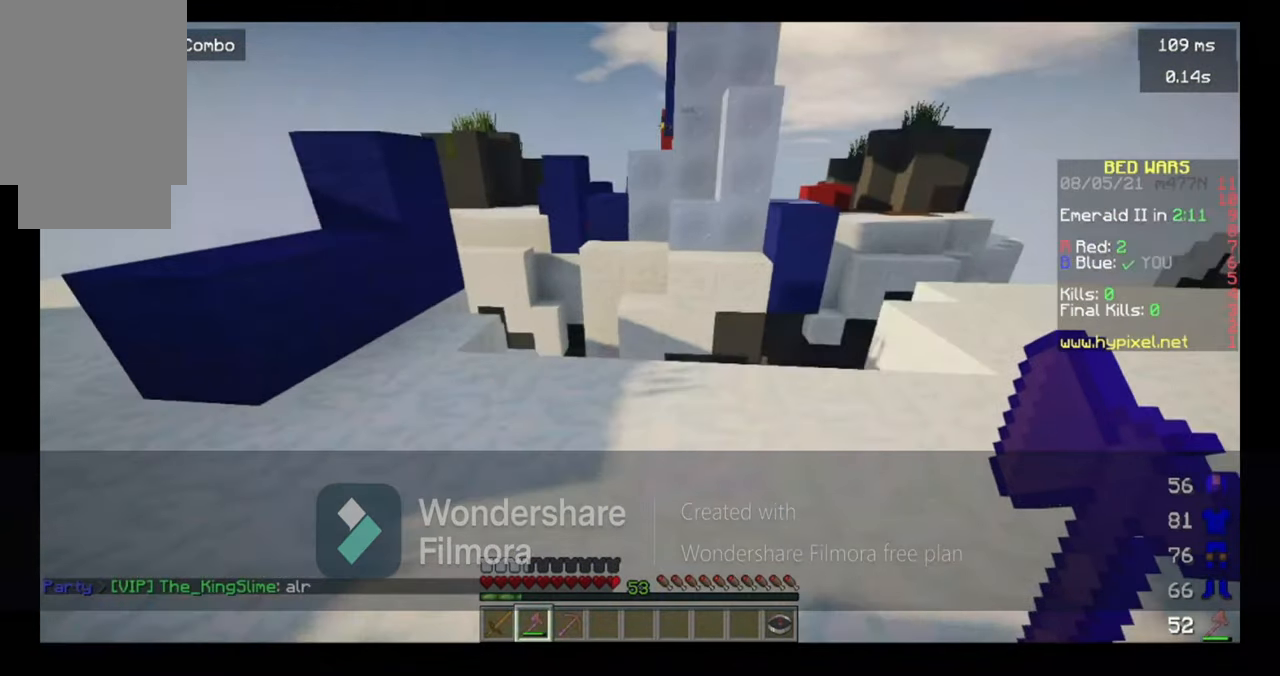
{"keys": ["a", "w"], "mouse": [], "events": [[300, "space", "down"], [500, "space", "up"]]}
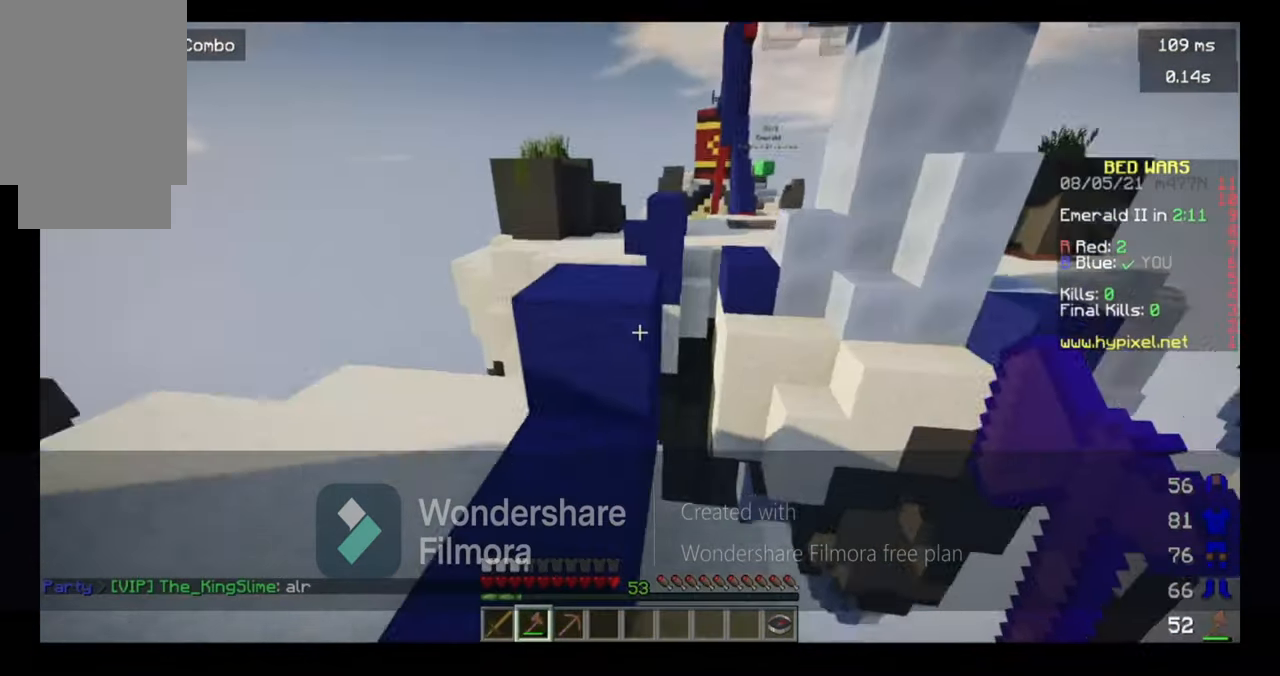
{"keys": ["s"], "mouse": [], "events": [[100, "a", "up"], [167, "d", "down"], [267, "space", "down"], [300, "d", "up"], [400, "w", "up"], [467, "space", "up"], [500, "s", "down"]]}